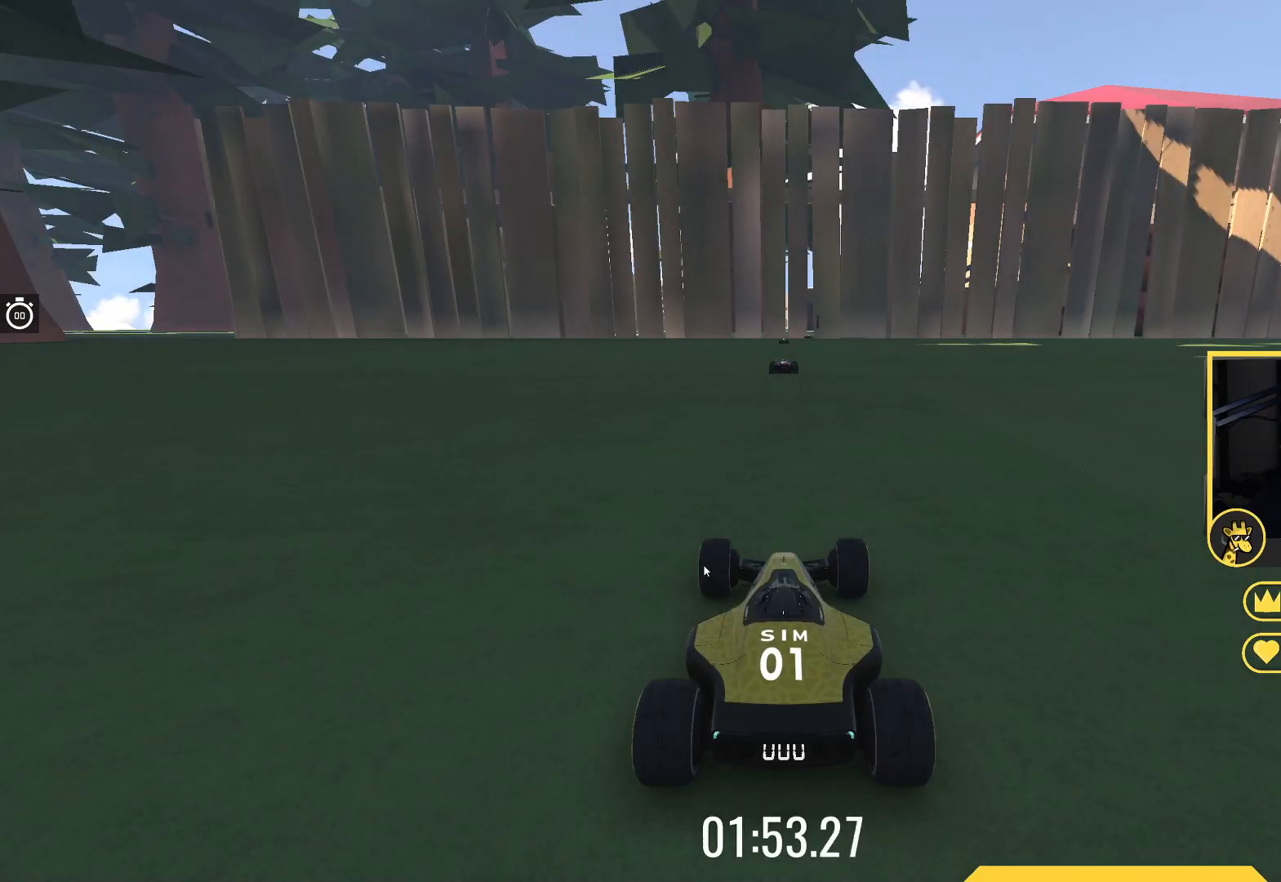
Gameplay with keyboard; each line is a JSON object with the keys held at the frame after it. "events" lists presses ("down") and releases ("up") of "down", "left", "right" and "up" between this image and that frame as [ms after this image, input, new state], when the widget could be followed in between. No other keys are recorded. Mouse input is not recorded.
{"keys": [], "events": [[417, "up", "down"], [467, "up", "up"]]}
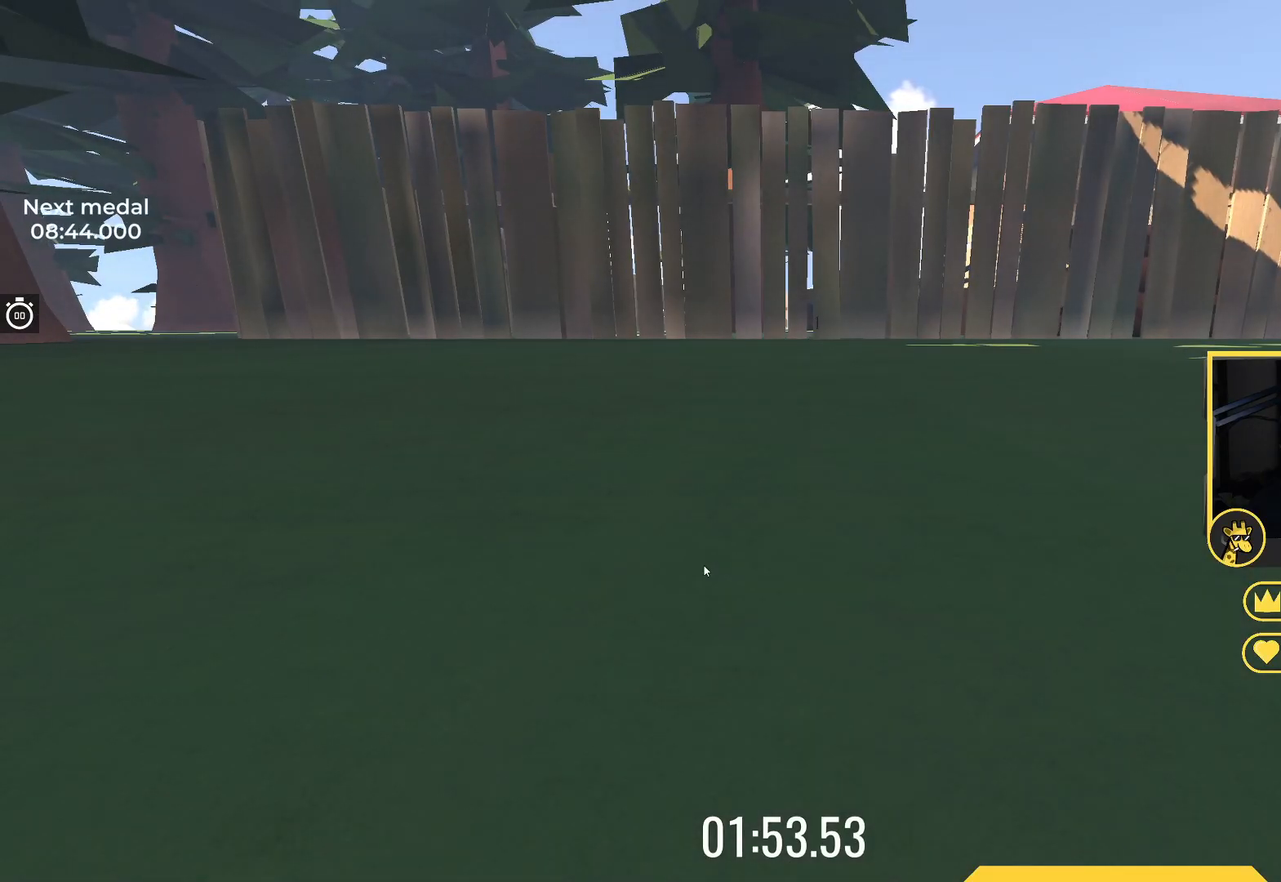
{"keys": ["up"], "events": [[200, "up", "down"]]}
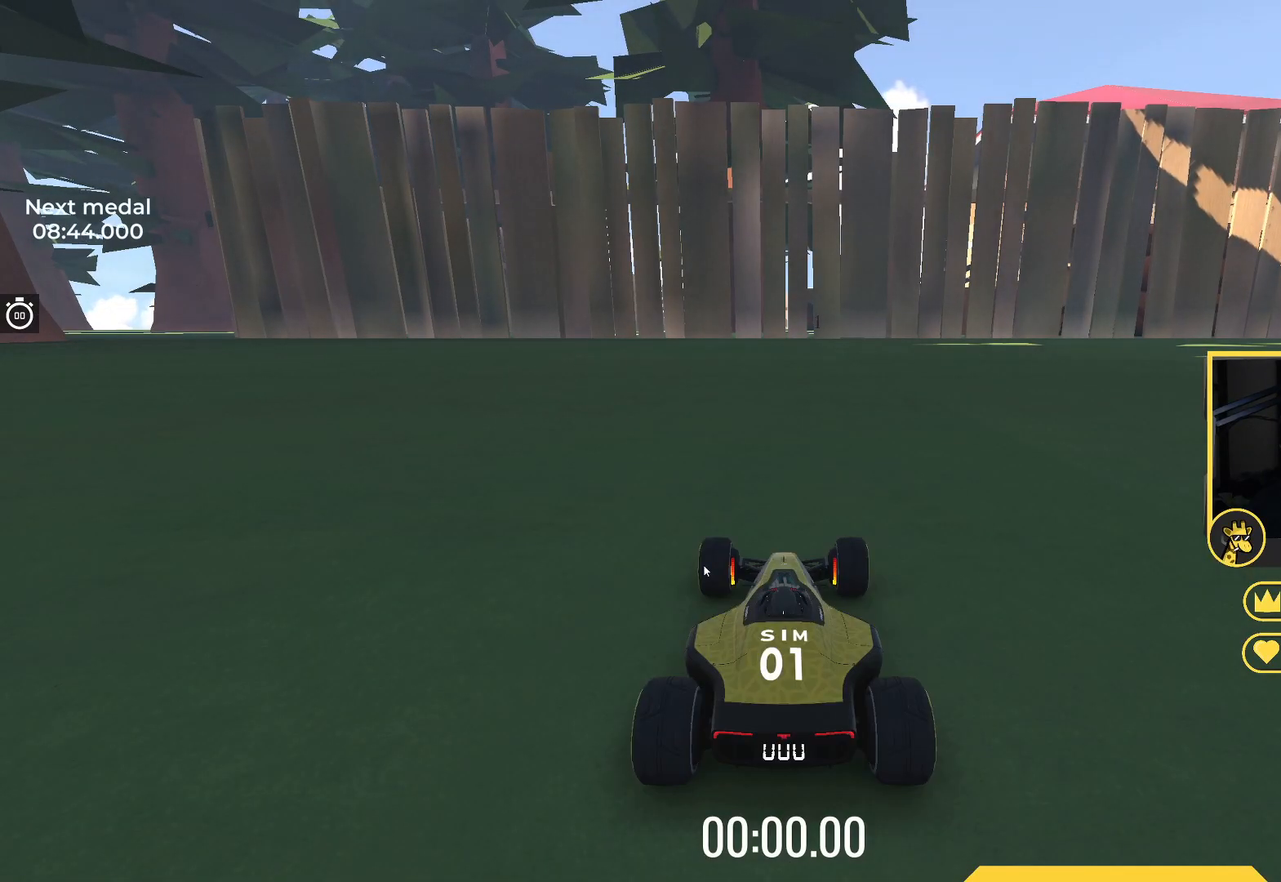
{"keys": ["up"], "events": []}
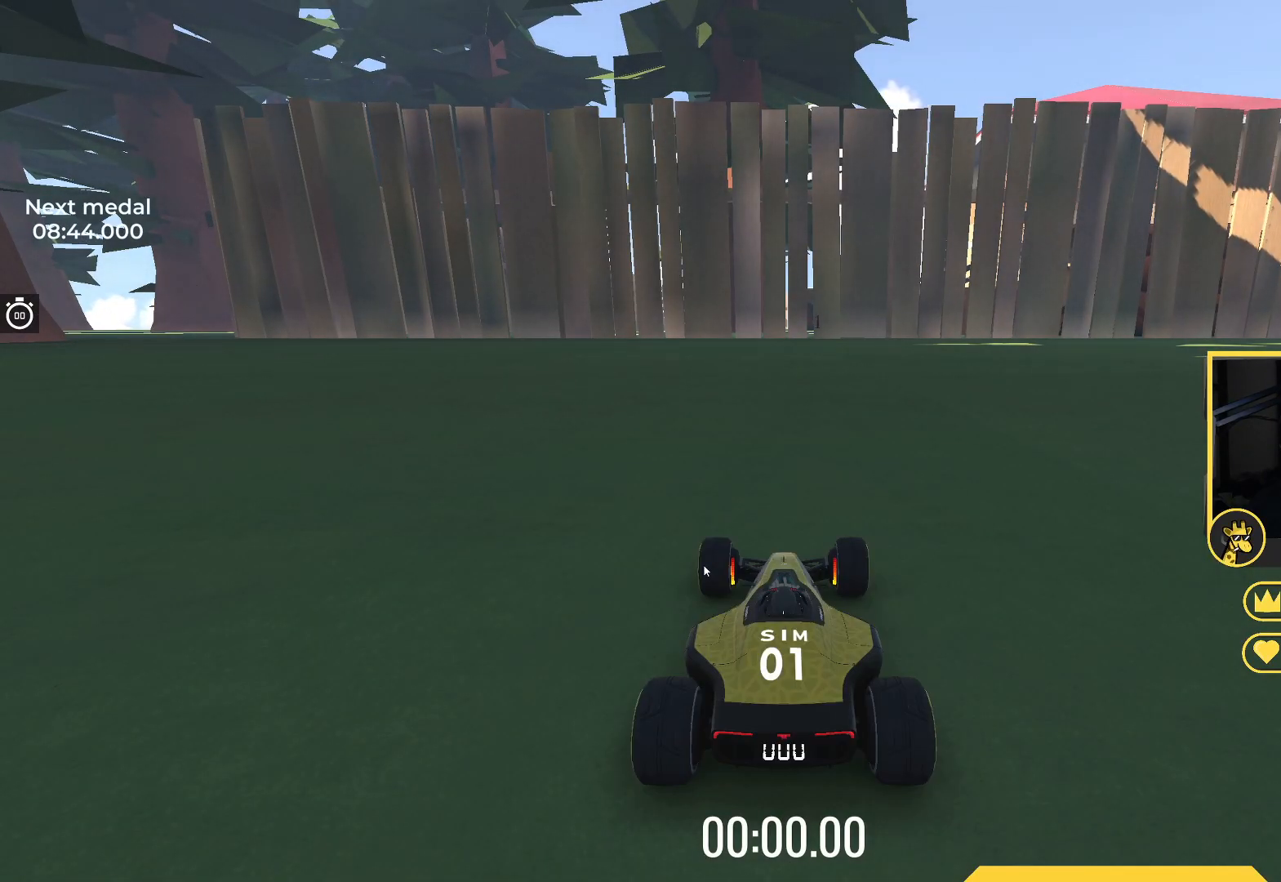
{"keys": ["up"], "events": []}
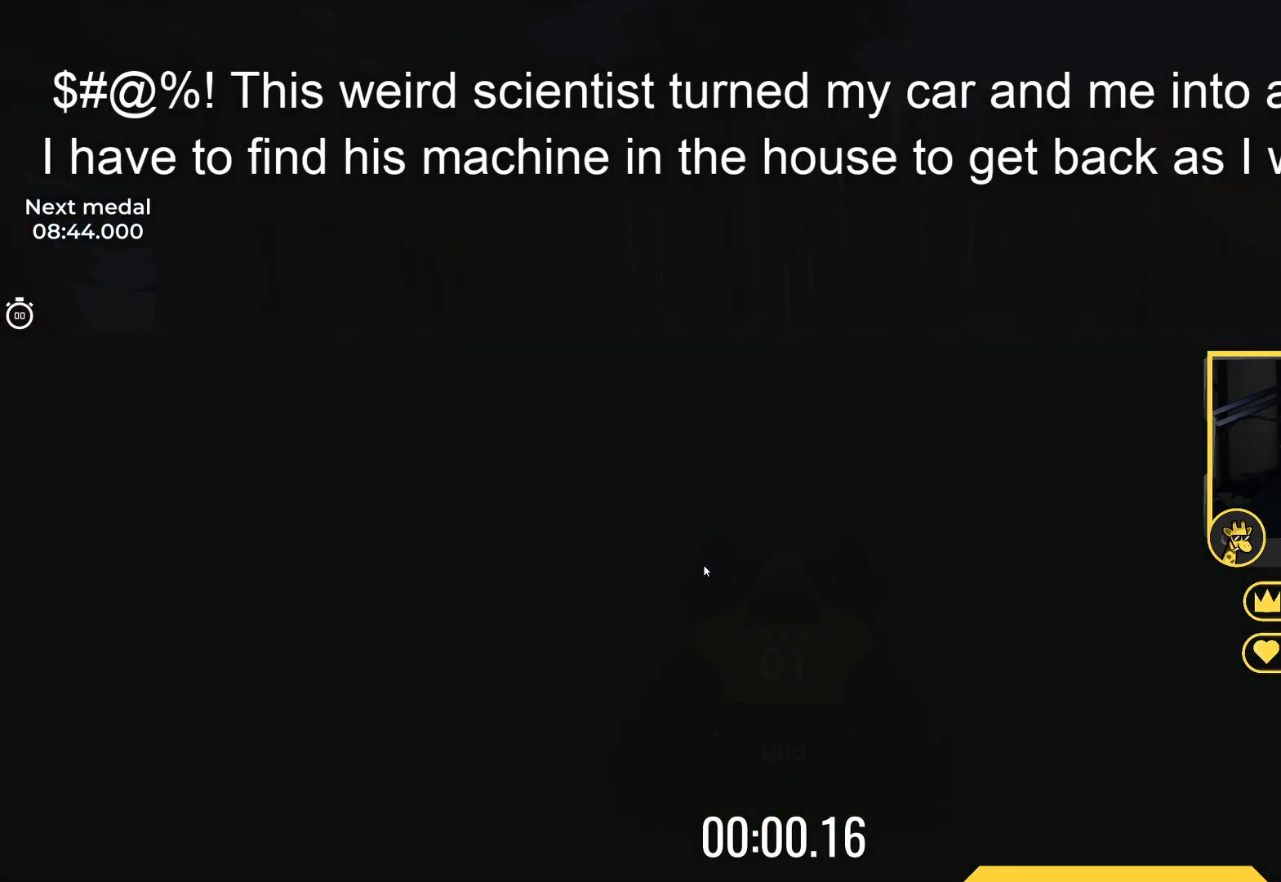
{"keys": [], "events": [[250, "up", "up"]]}
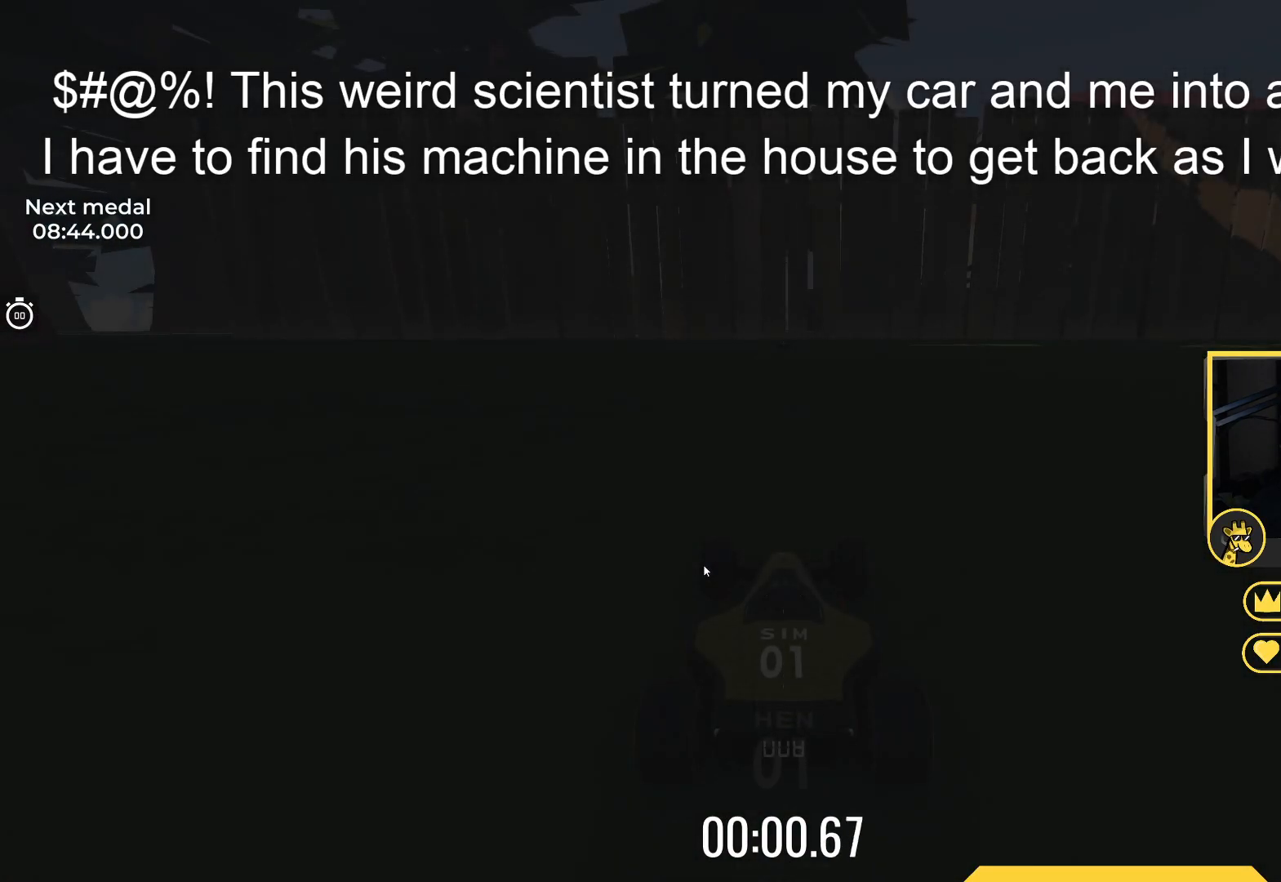
{"keys": [], "events": []}
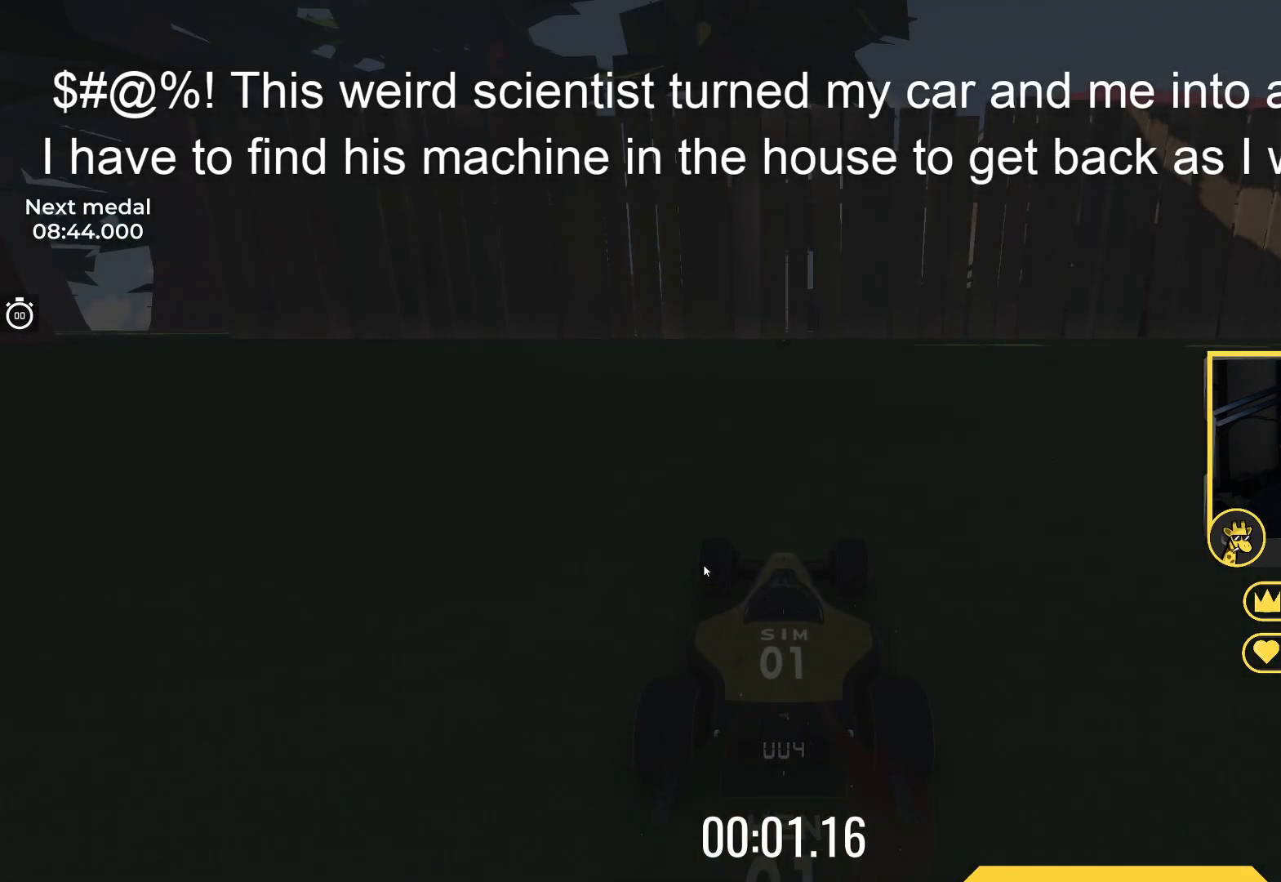
{"keys": [], "events": []}
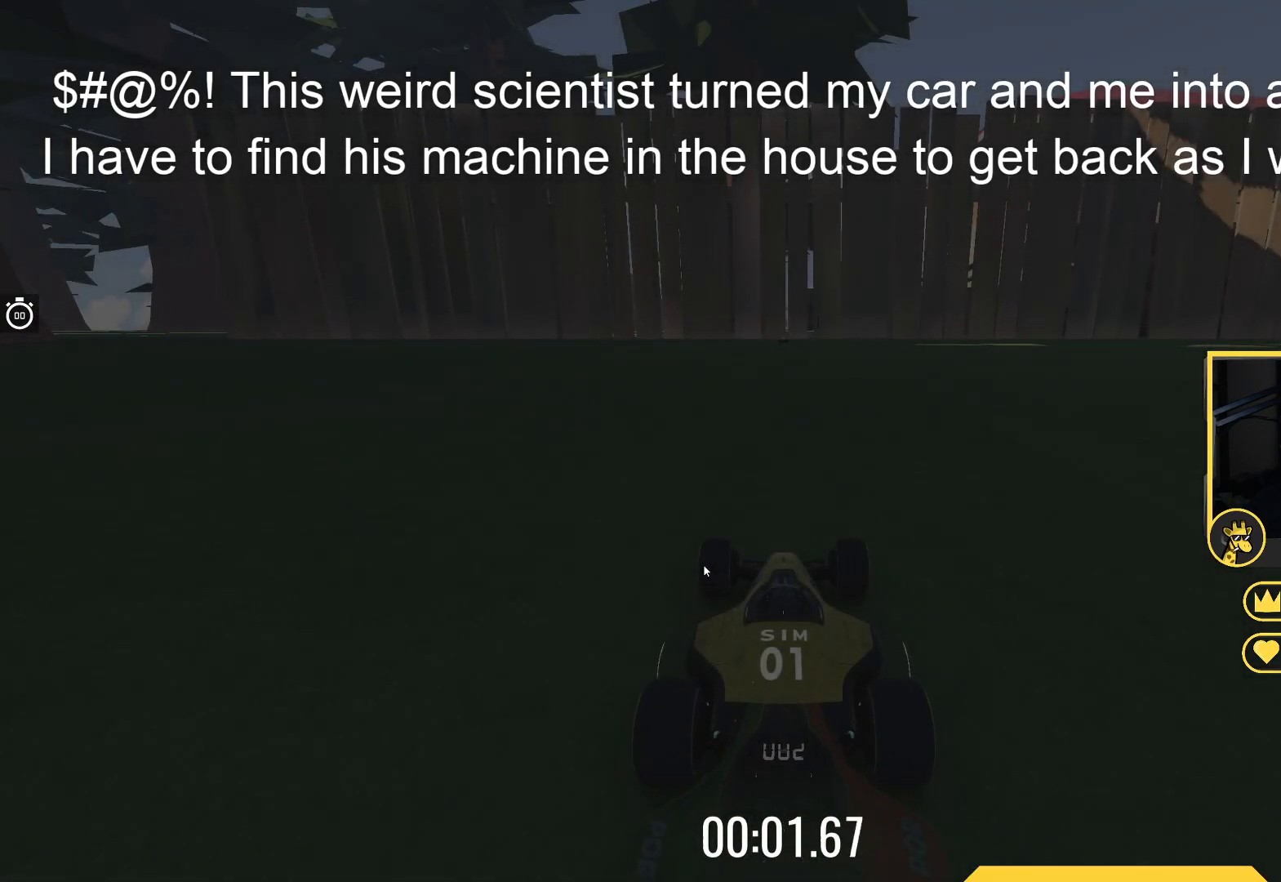
{"keys": [], "events": []}
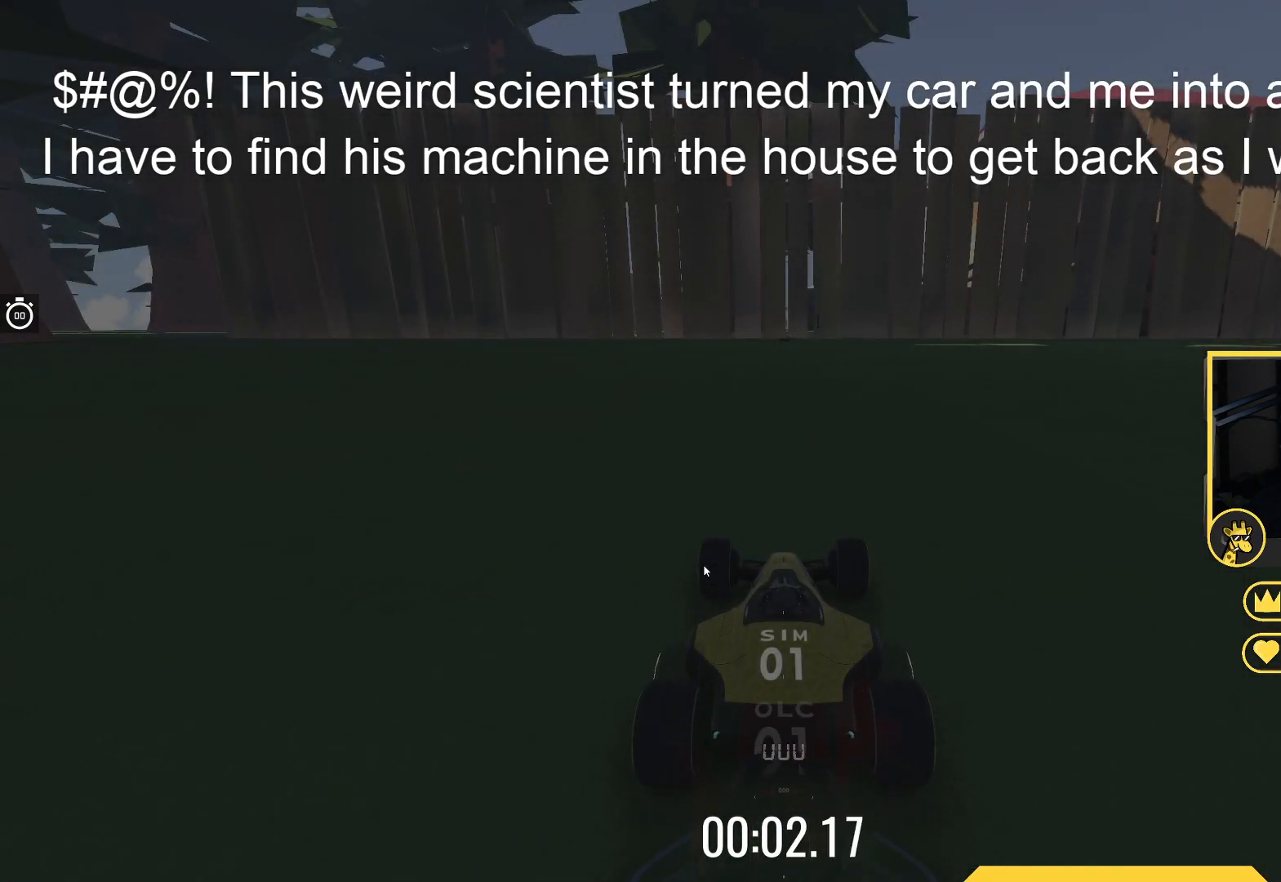
{"keys": [], "events": []}
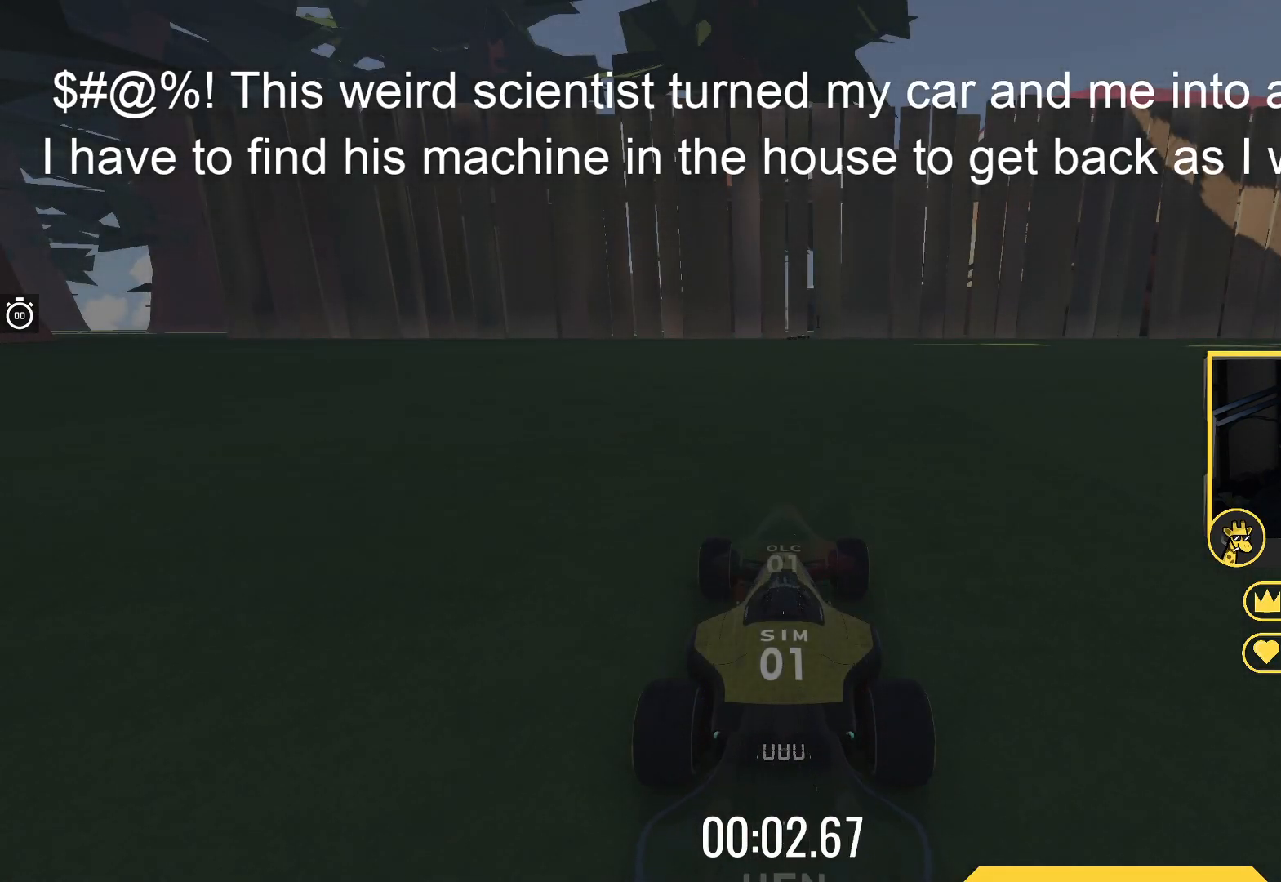
{"keys": [], "events": []}
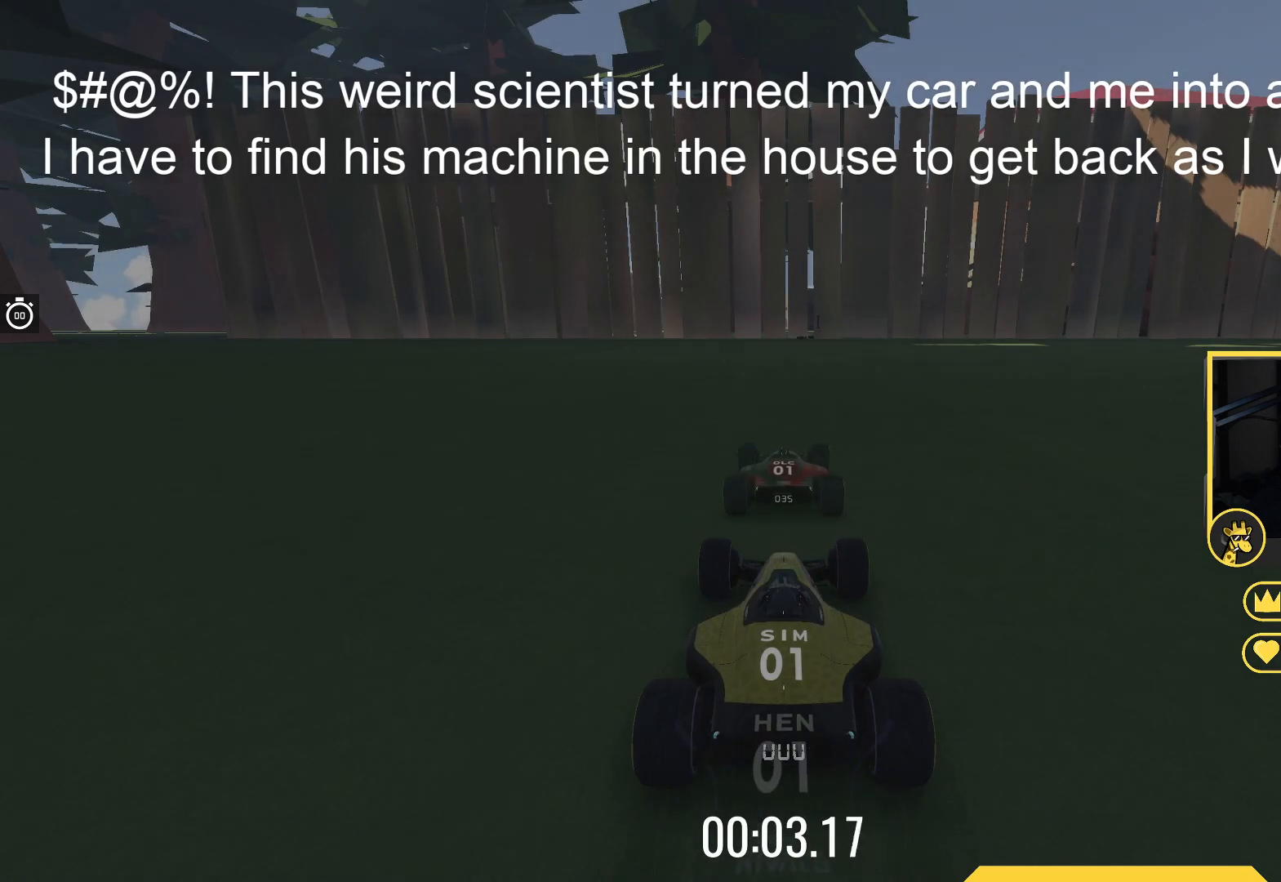
{"keys": ["up"], "events": [[483, "up", "down"]]}
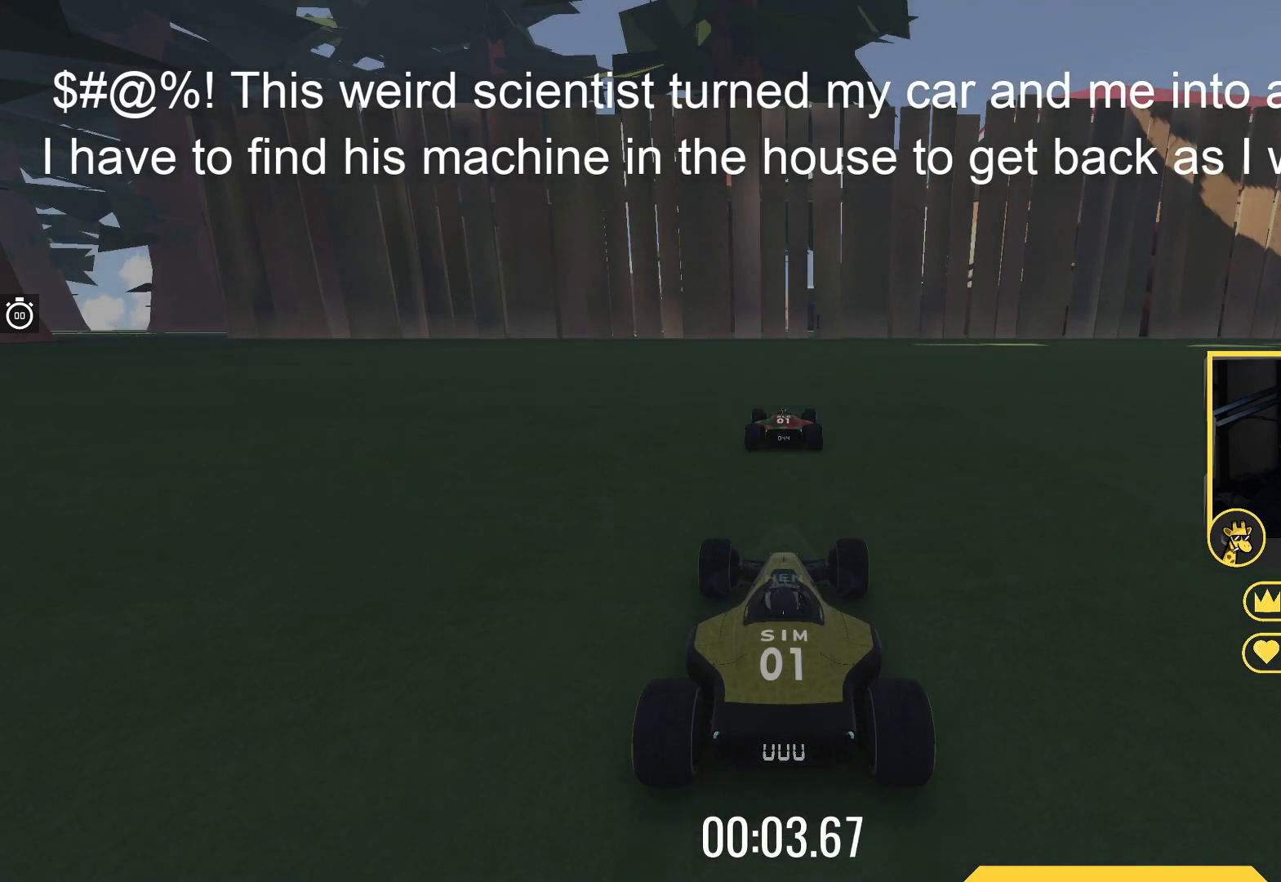
{"keys": ["up"], "events": []}
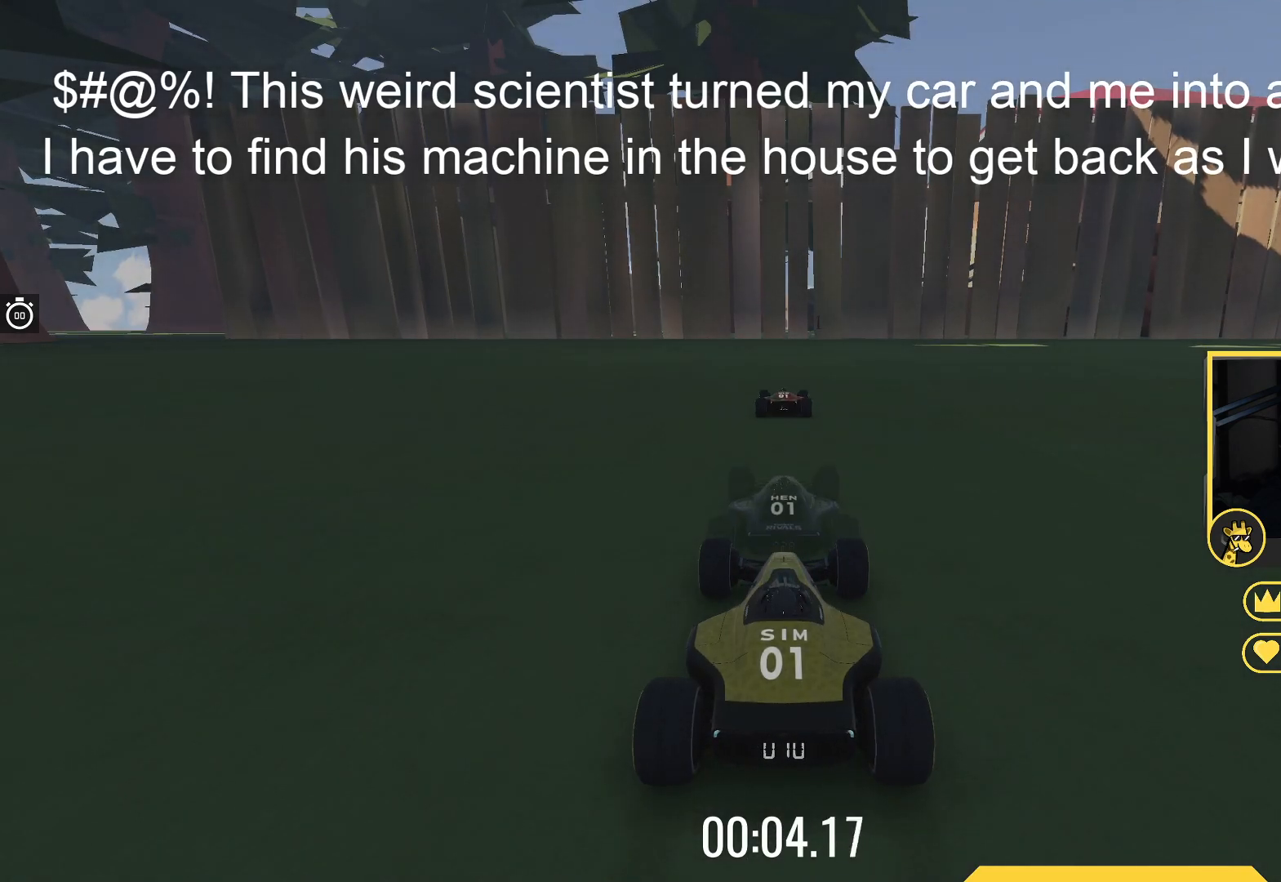
{"keys": ["up"], "events": []}
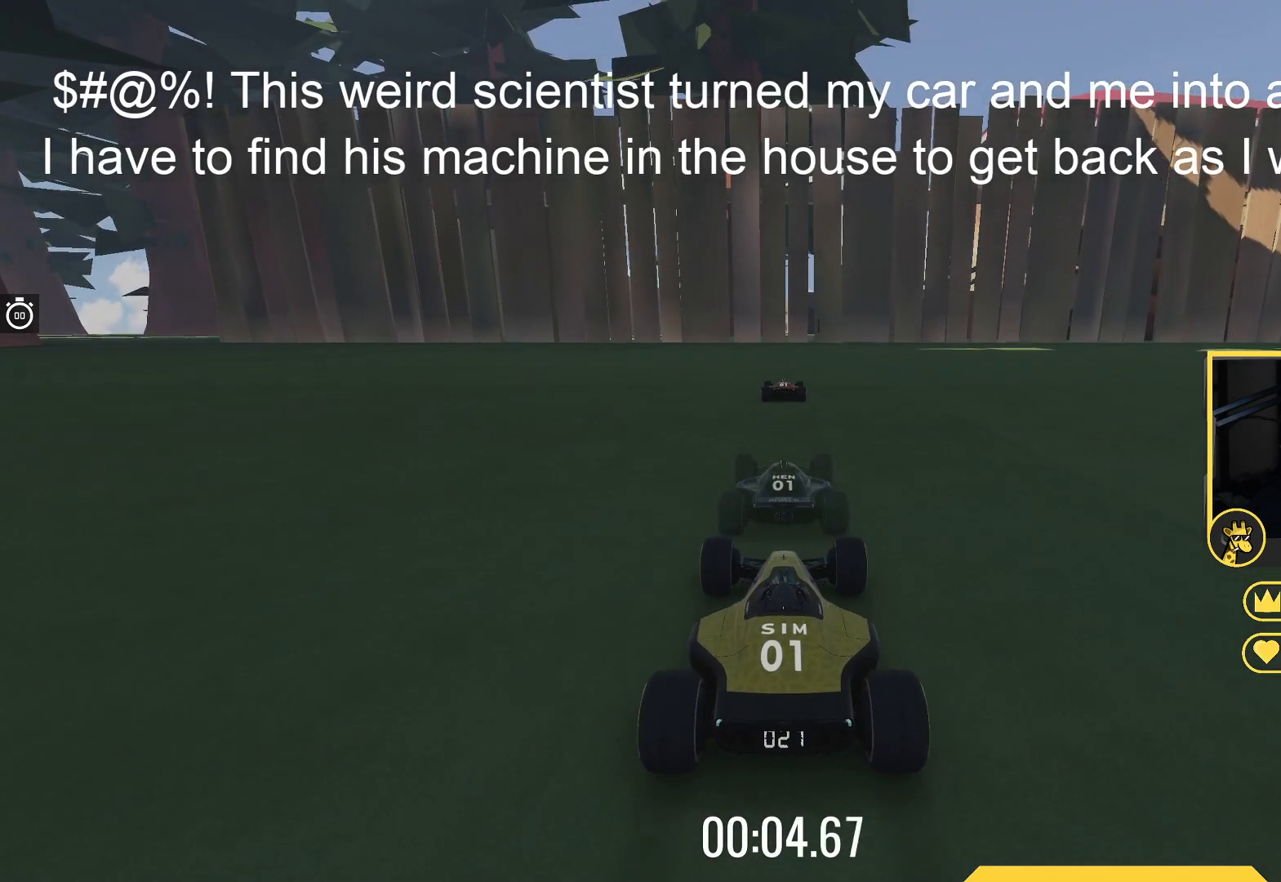
{"keys": ["up"], "events": []}
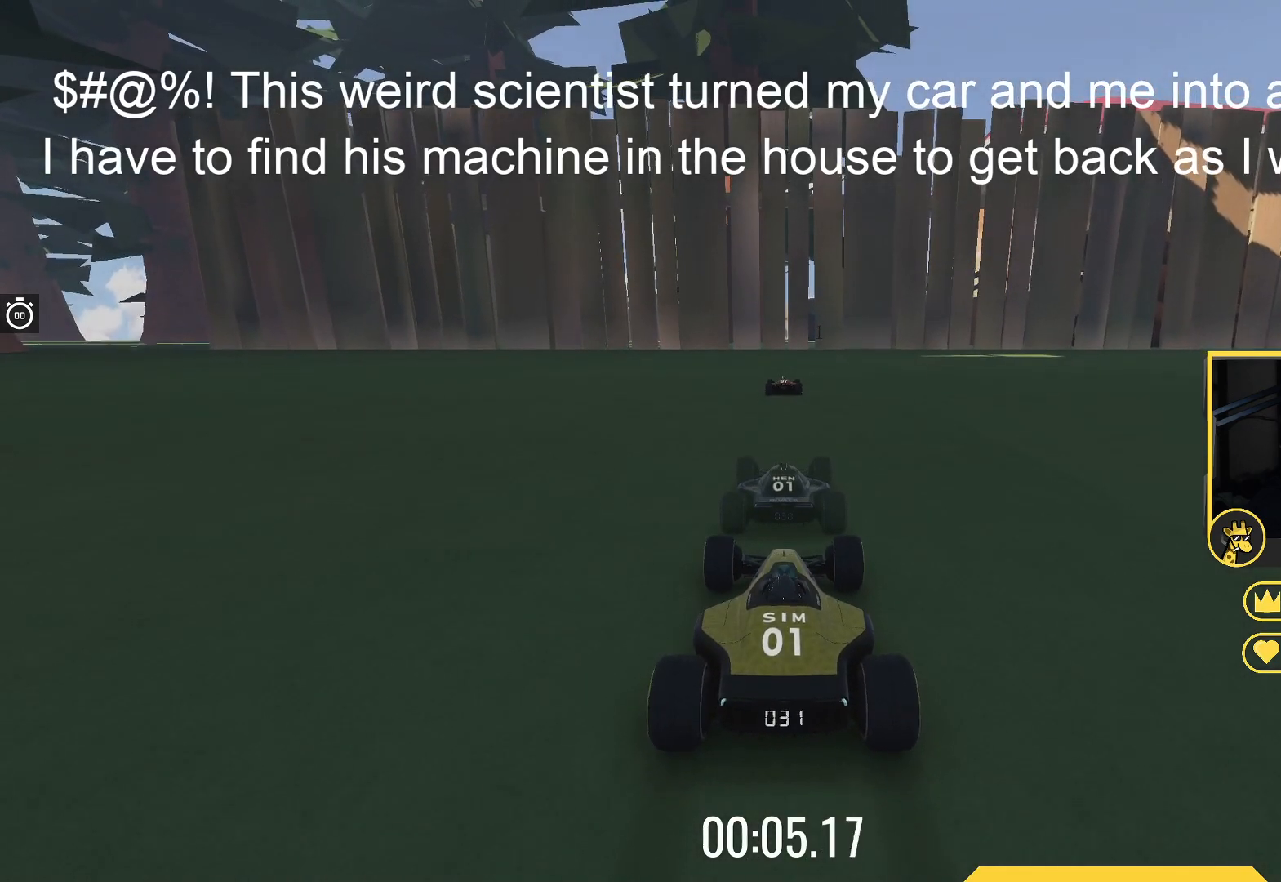
{"keys": [], "events": [[50, "up", "up"]]}
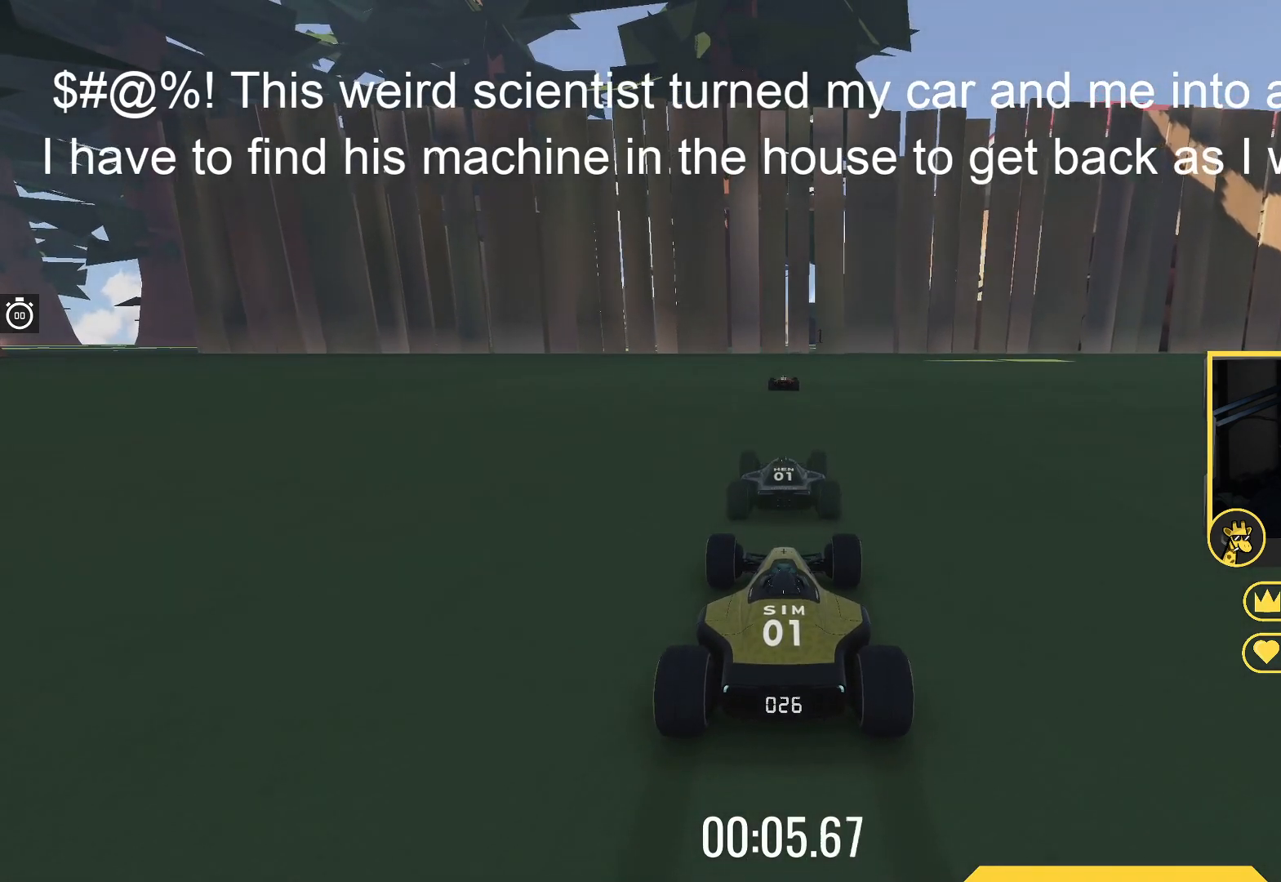
{"keys": ["up"], "events": [[233, "up", "down"]]}
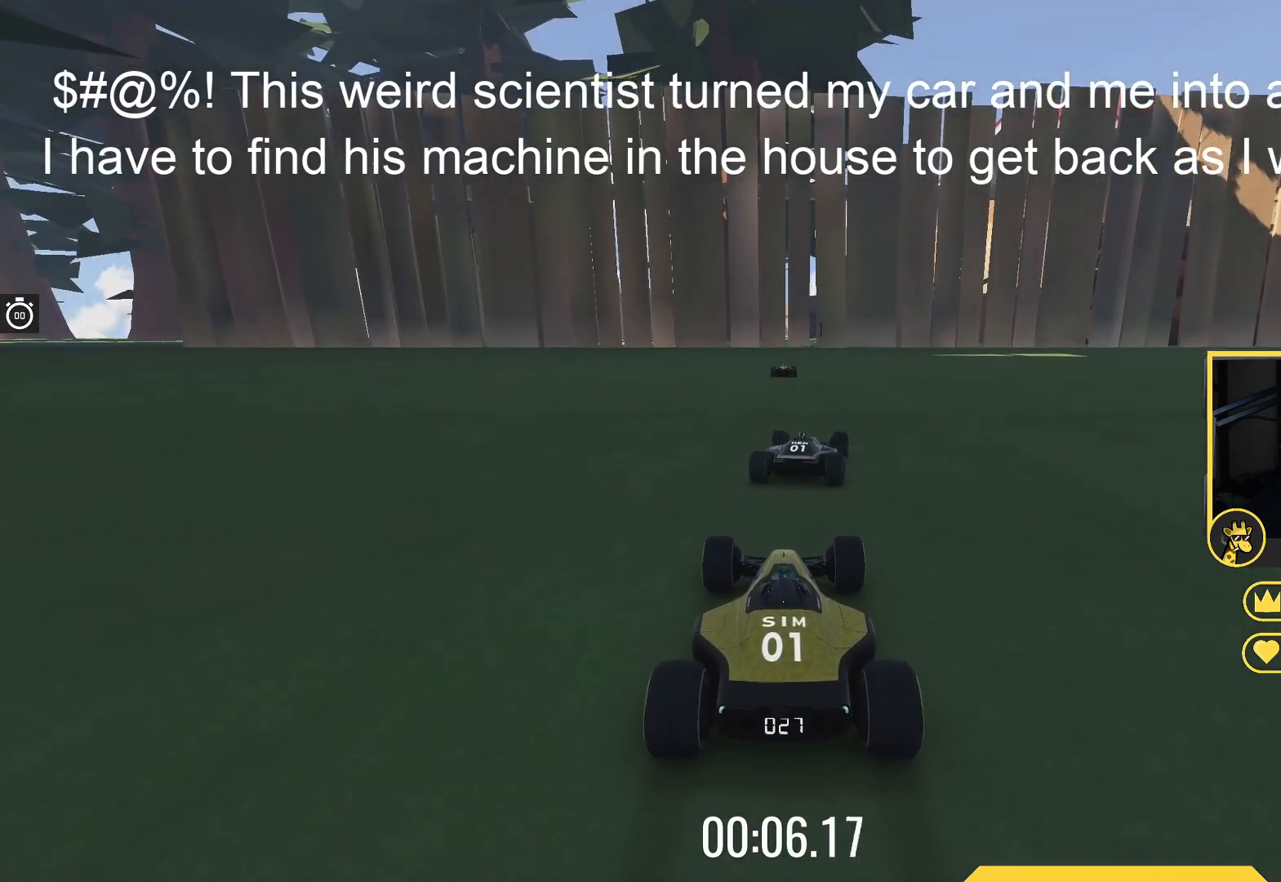
{"keys": ["up"], "events": []}
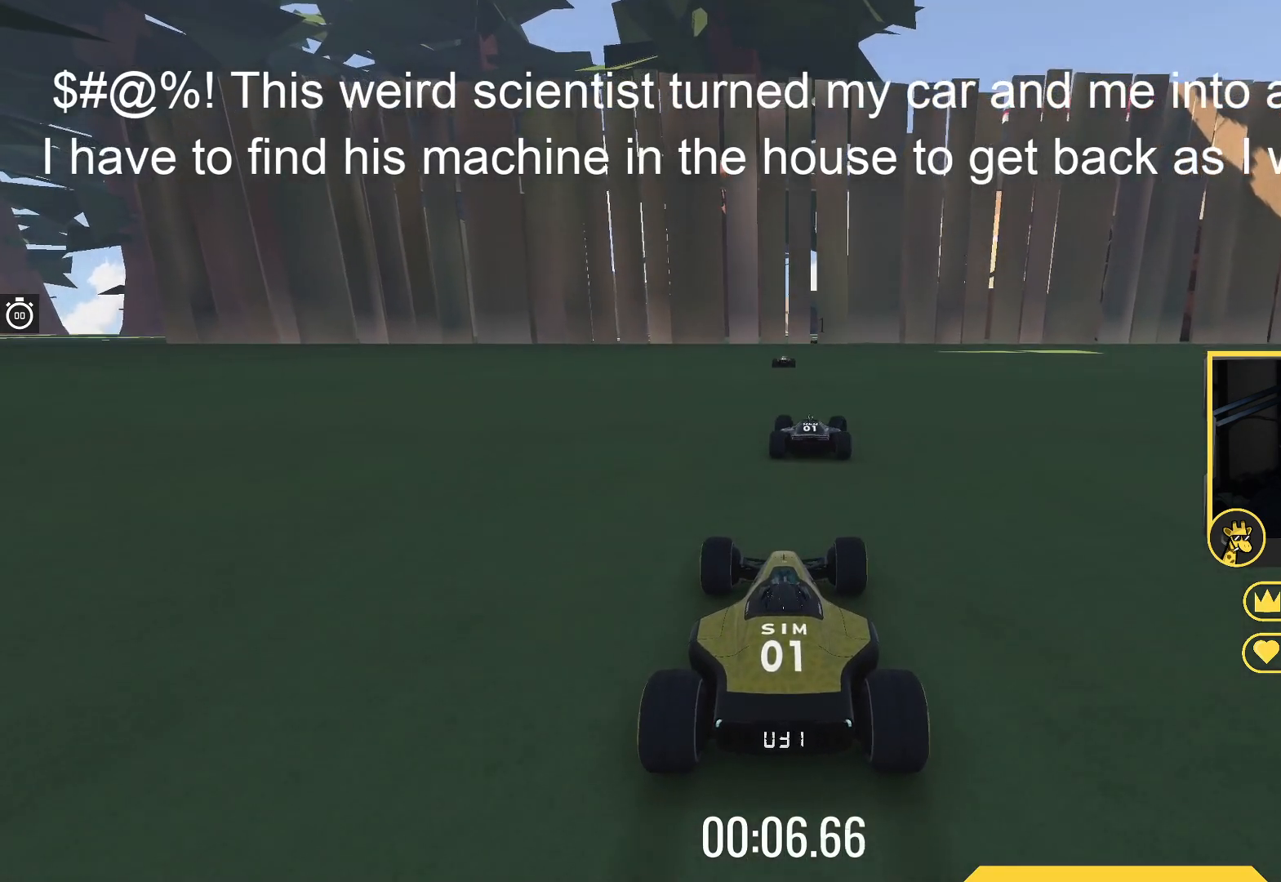
{"keys": ["up"], "events": []}
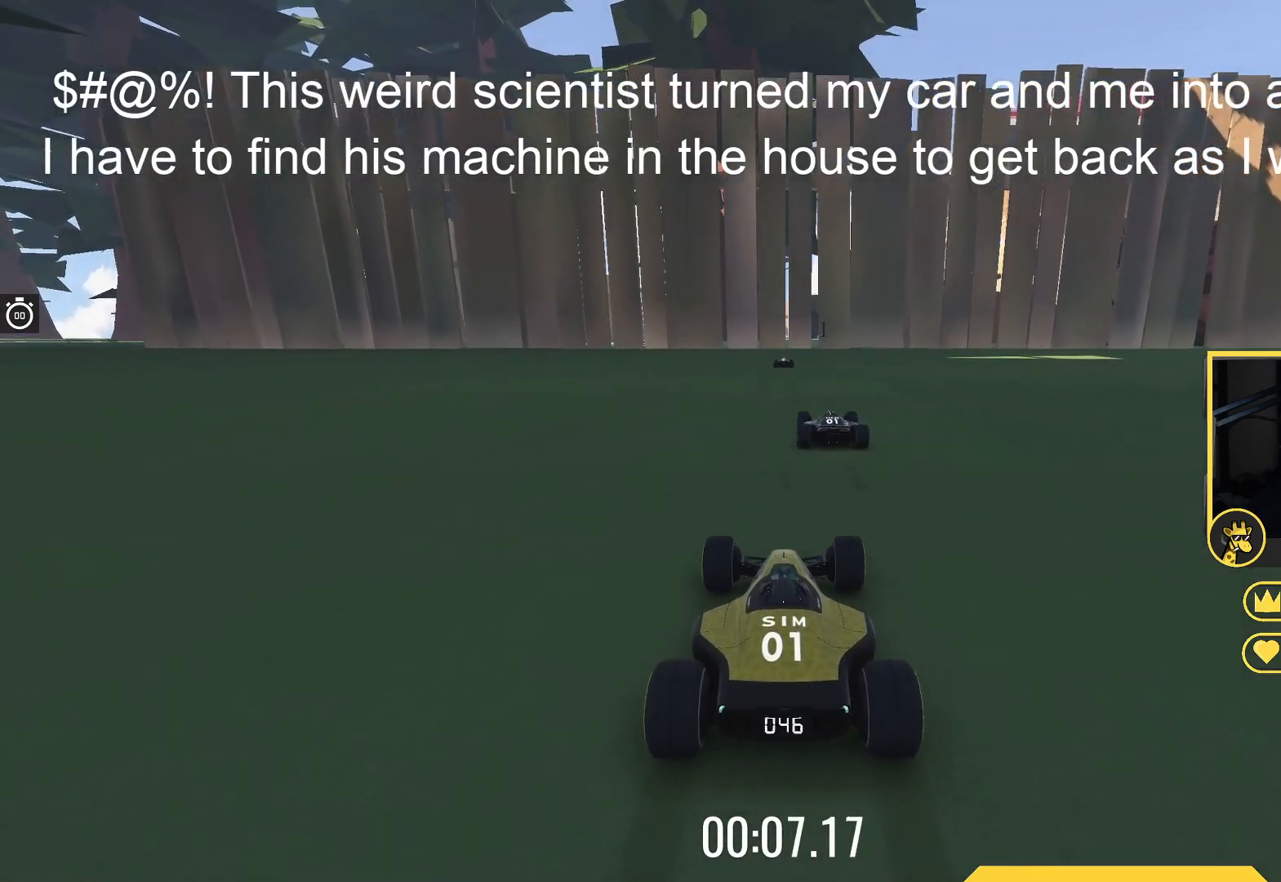
{"keys": ["up"], "events": []}
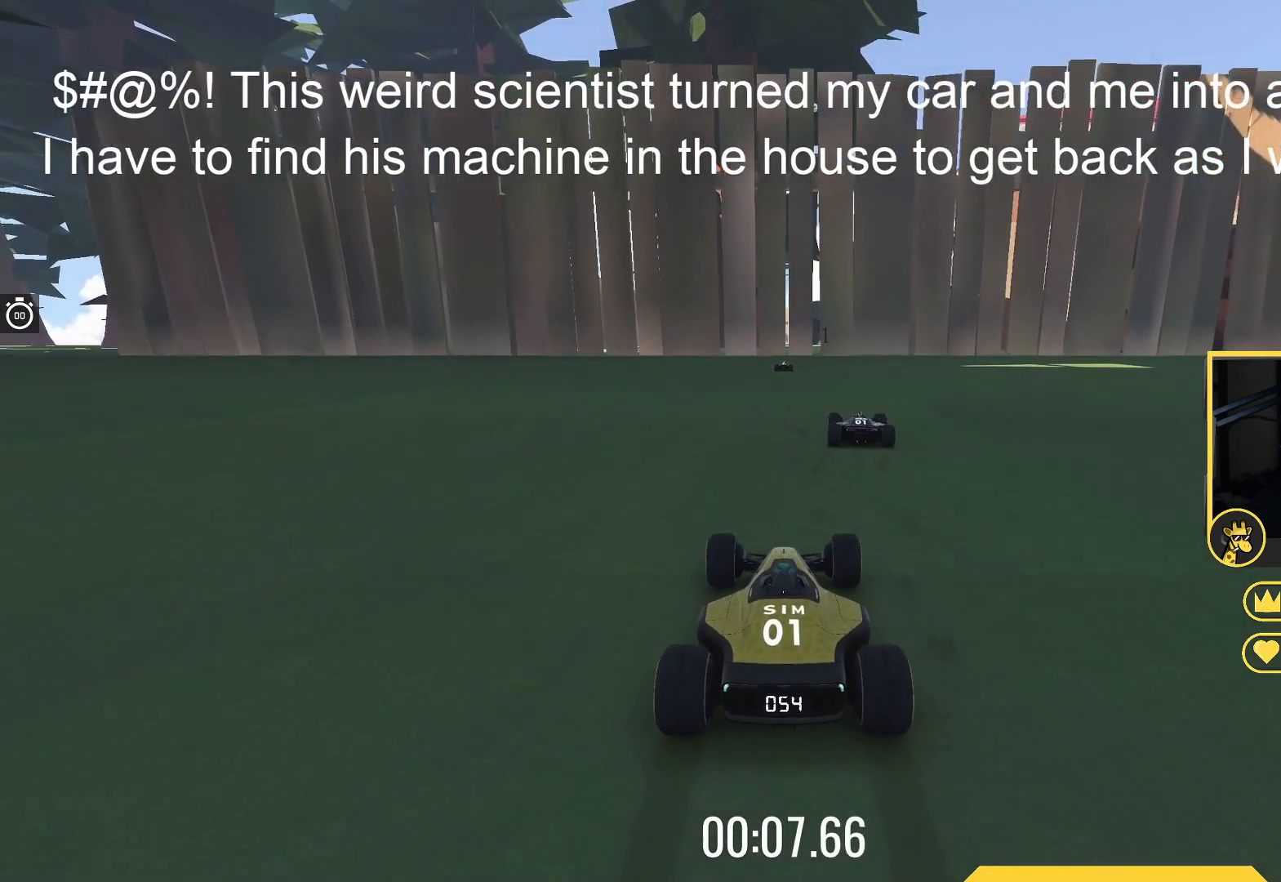
{"keys": ["up"], "events": []}
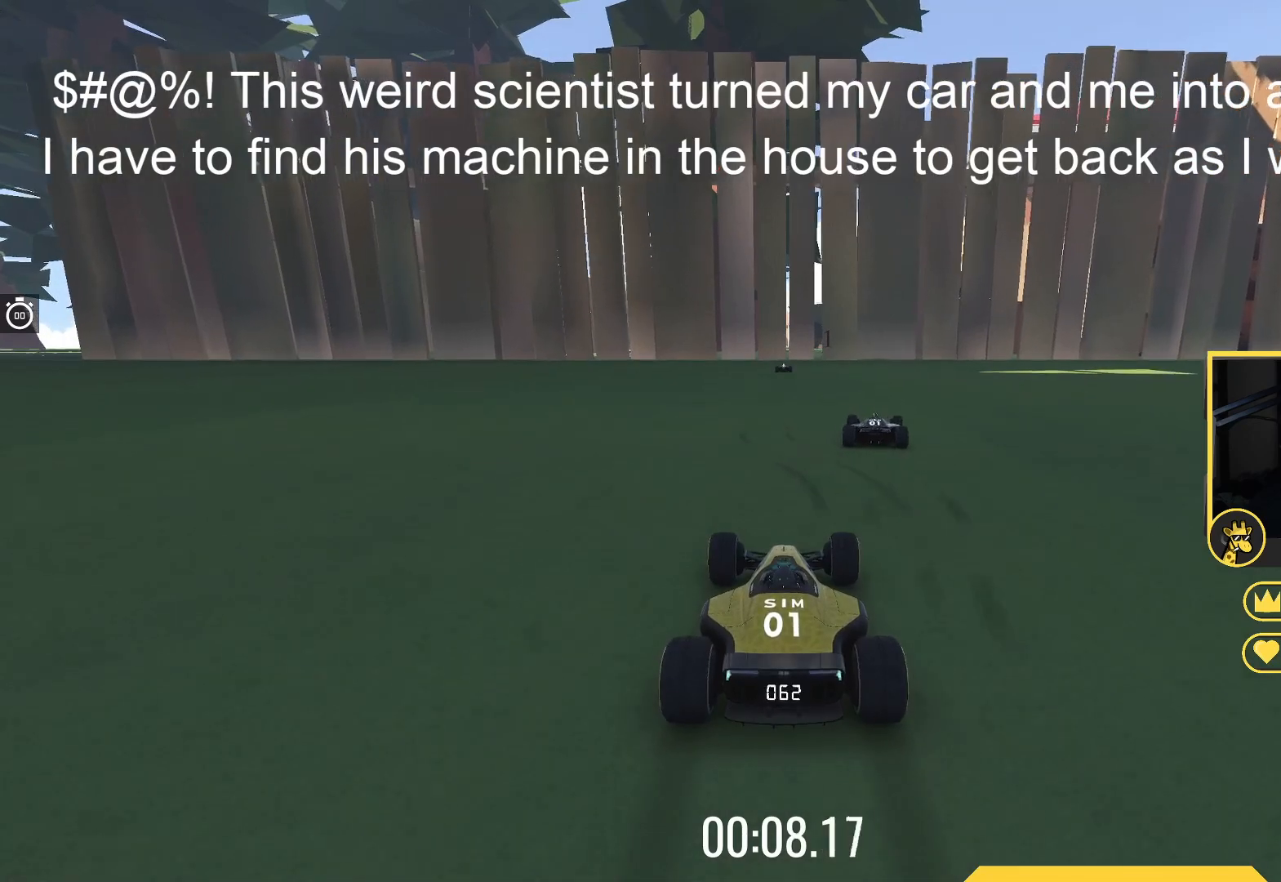
{"keys": [], "events": [[417, "up", "up"]]}
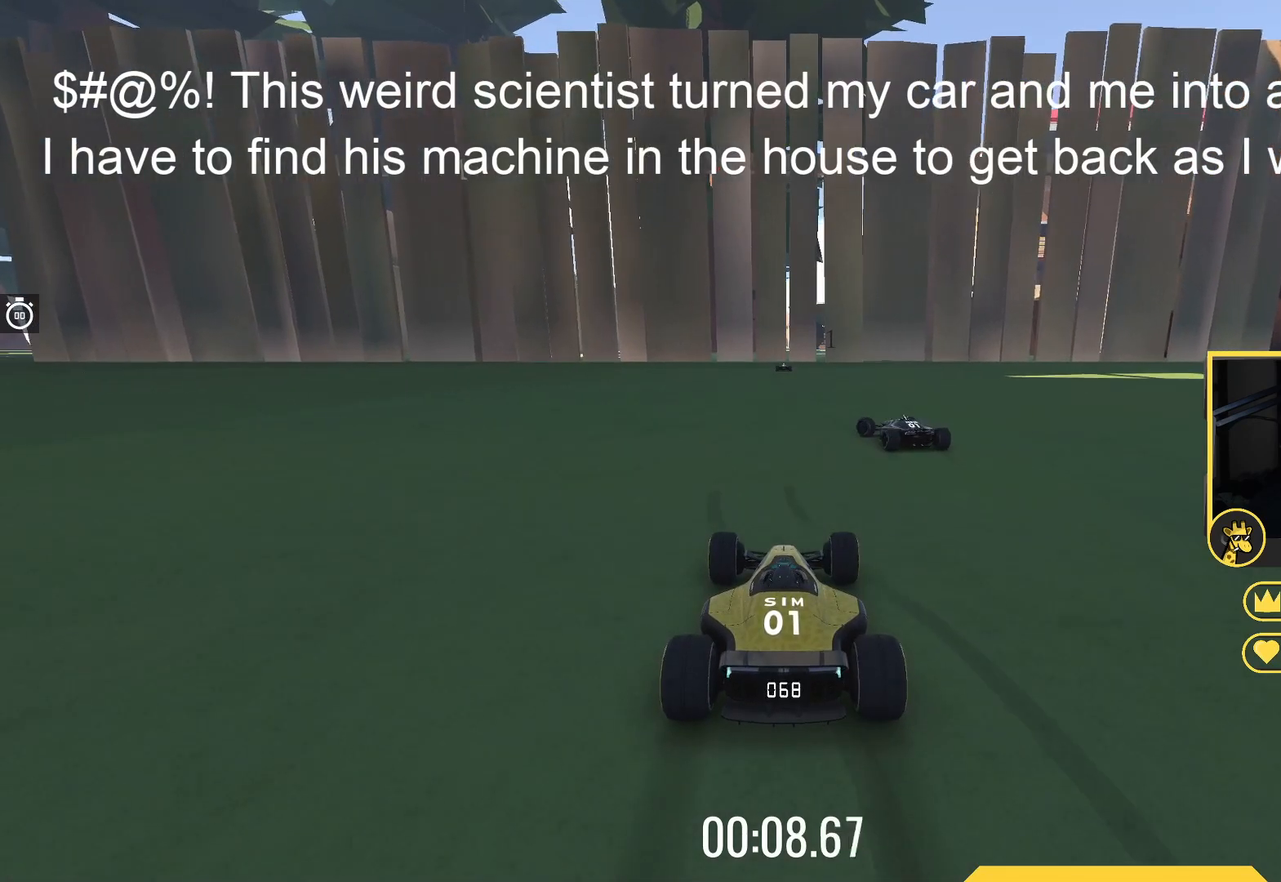
{"keys": [], "events": []}
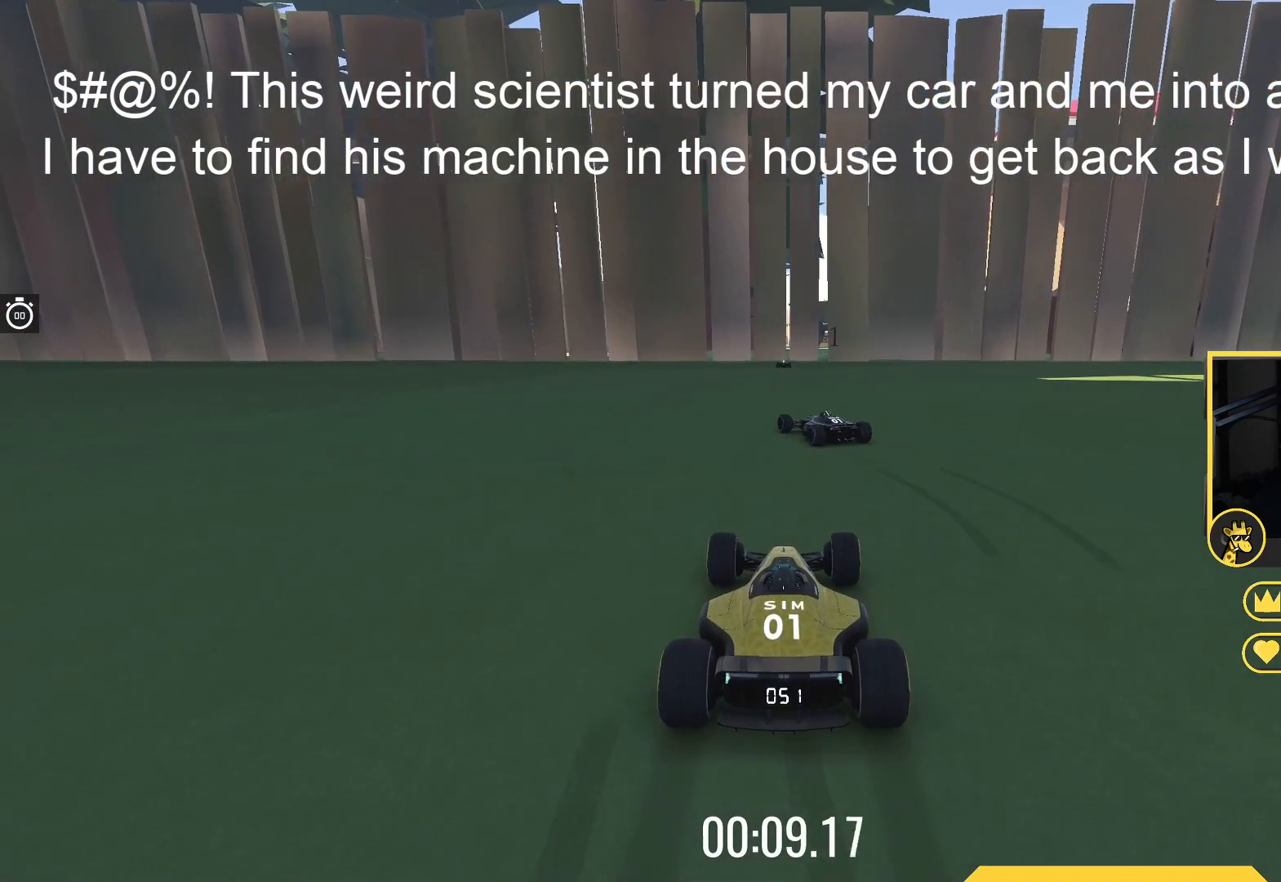
{"keys": ["up"], "events": [[150, "up", "down"]]}
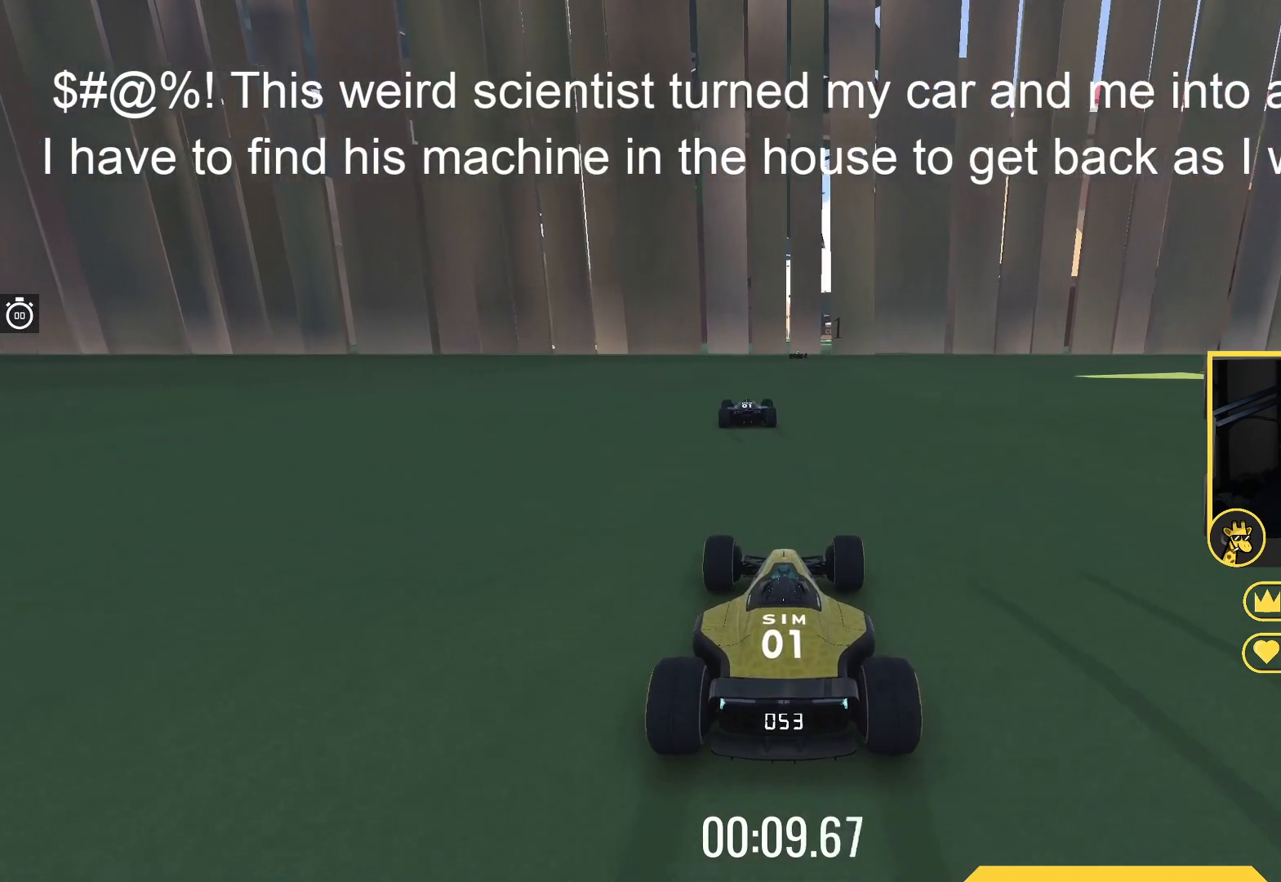
{"keys": ["left", "up"], "events": [[17, "up", "up"], [250, "up", "down"], [350, "left", "down"]]}
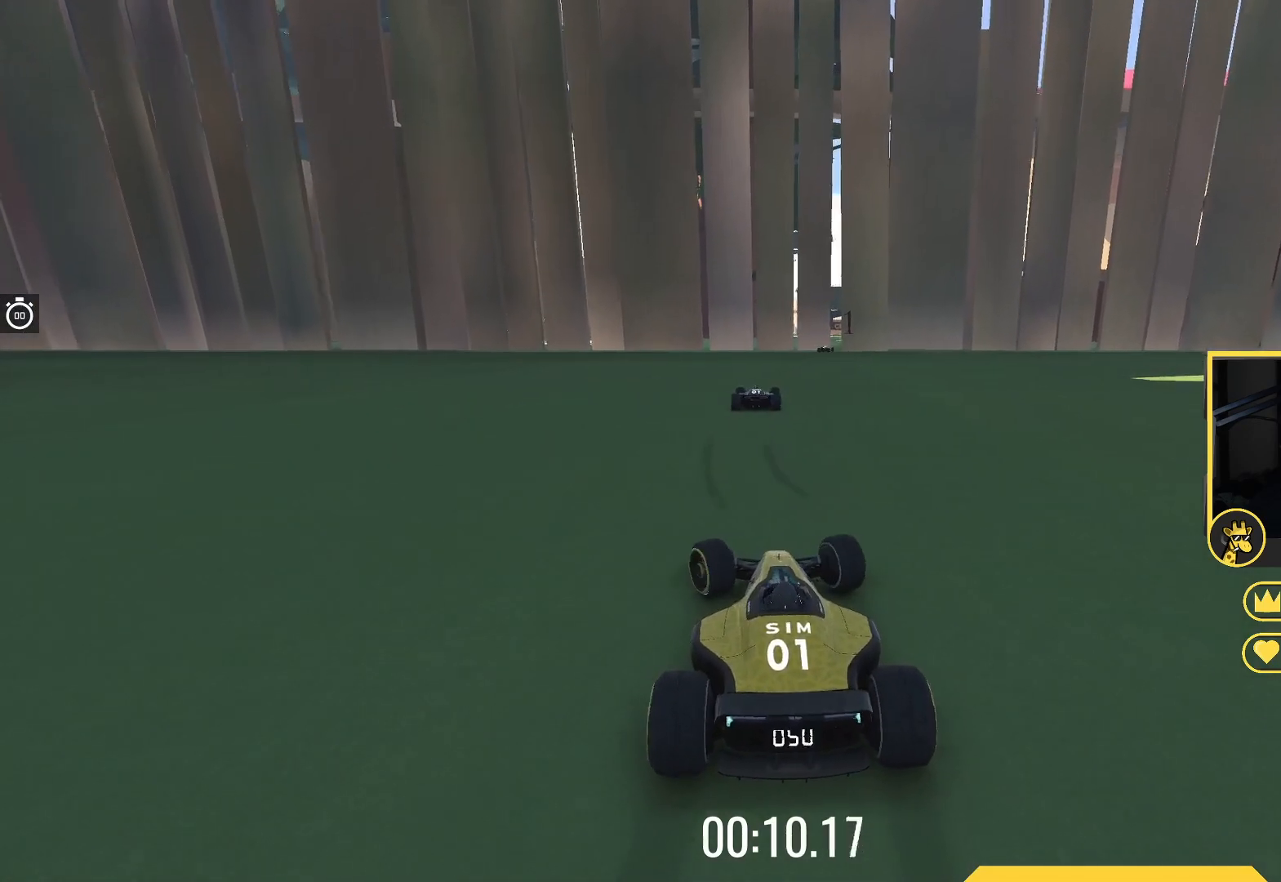
{"keys": ["up"], "events": [[33, "left", "up"], [183, "right", "down"], [500, "right", "up"]]}
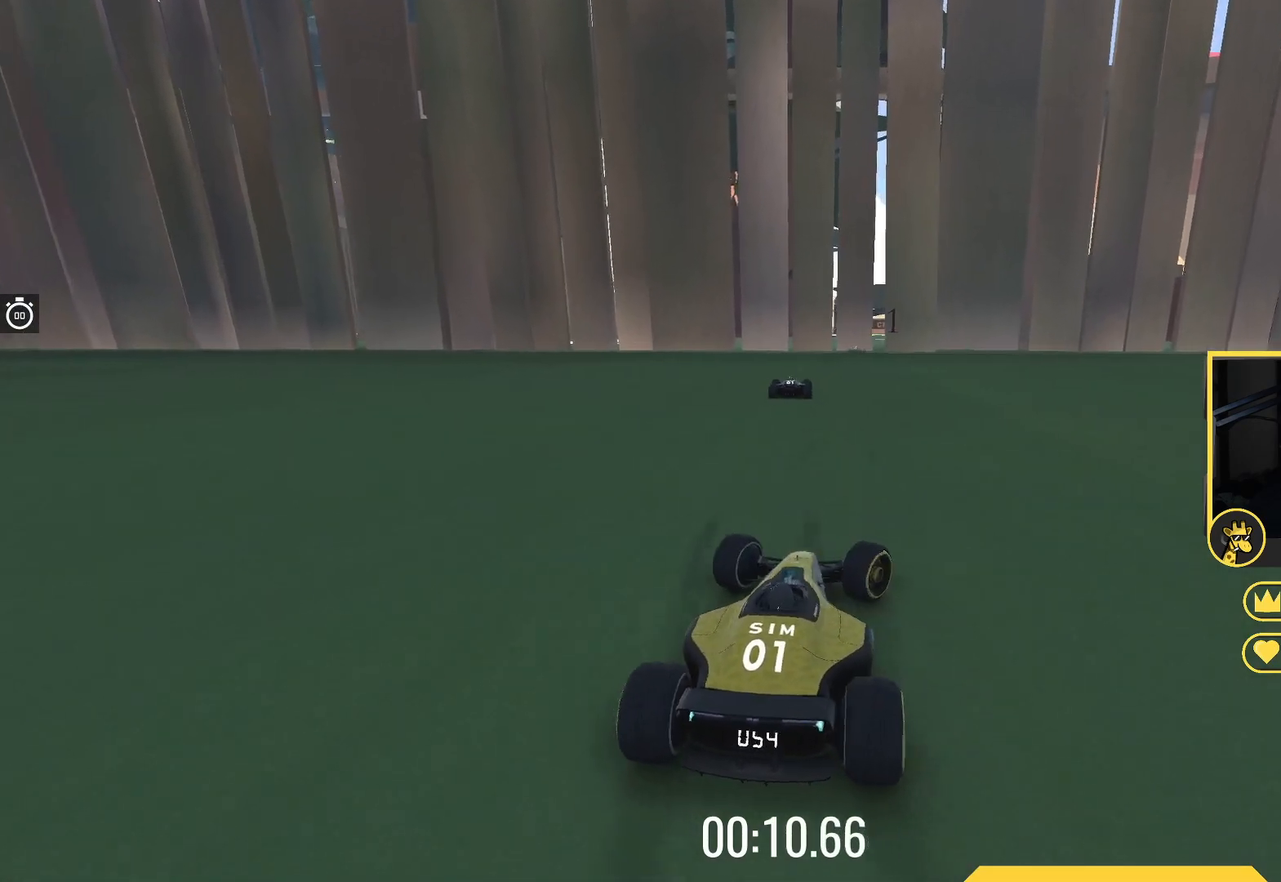
{"keys": ["up"], "events": [[200, "left", "down"], [417, "left", "up"]]}
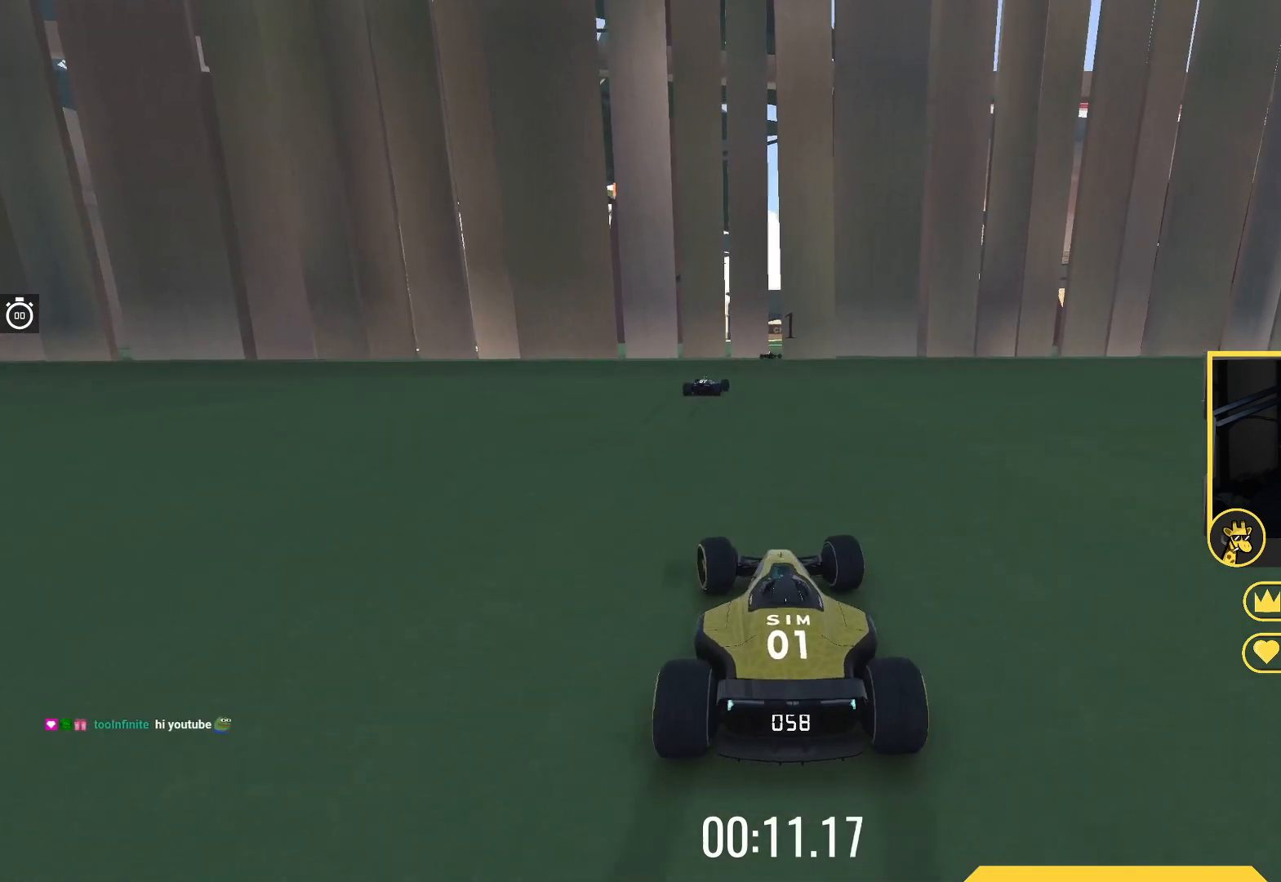
{"keys": ["up"], "events": []}